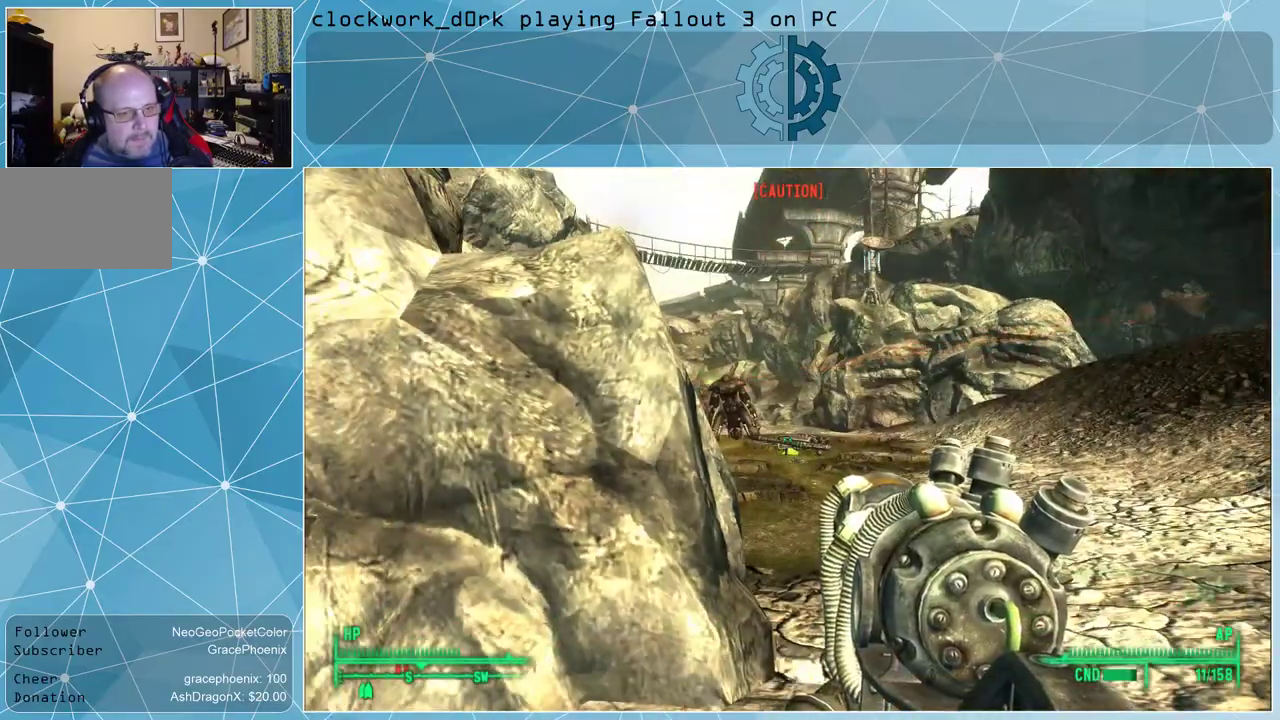
Gameplay with keyboard and mouse; each line is a JSON object with the keys and mouse buttons held at the frame after it. "events" lists presses ("down") and releases ("up") of "1", "2", "3", "4", "5", "a", "alt", "c", "ctrl", "d", "e", "f", "q", "r", "s", "shift", "space", "tab", "v", "w", "x", "z", "mouse_left", "mouse_wheel" and "mouse_right" between this image and that frame as [ms after this image, input, new state], when the widget could be followed in between. "mouse_left", "mouse_wheel", "mouse_right" = the "left", "wheel", "right" buttons of the "mouse" list. No other keys are recorded. "wheel" means that the mouse wheel is clicked or scrolled. Not read: mouse_move other_keys.
{"keys": ["d", "w"], "mouse": [], "events": [[200, "d", "down"], [434, "w", "down"]]}
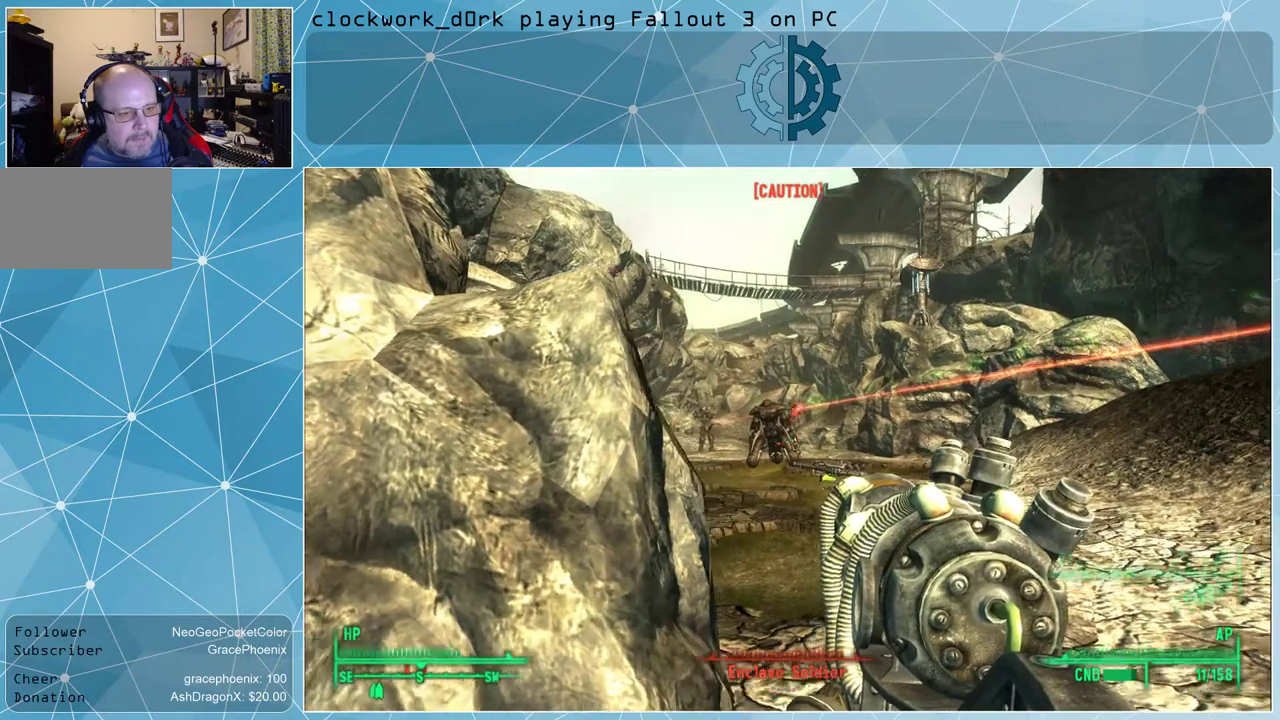
{"keys": [], "mouse": [], "events": [[167, "d", "up"], [167, "w", "up"], [334, "v", "down"], [434, "v", "up"]]}
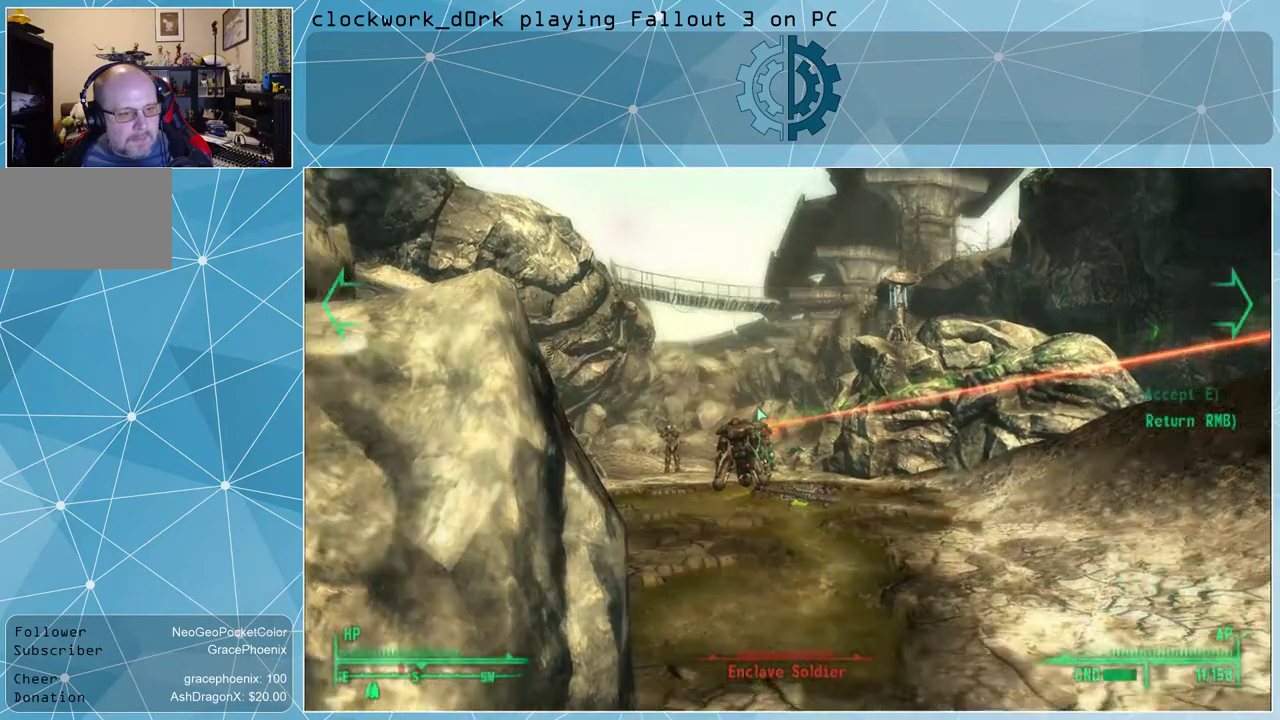
{"keys": [], "mouse": [], "events": []}
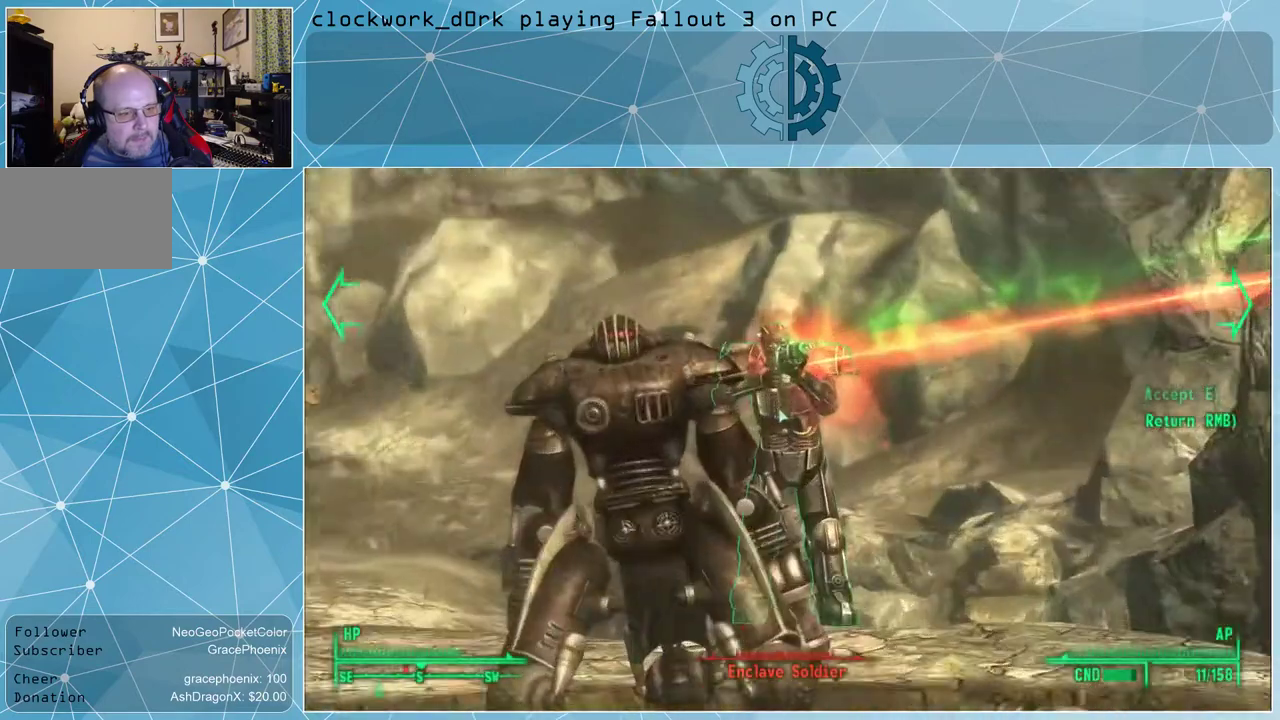
{"keys": [], "mouse": [], "events": []}
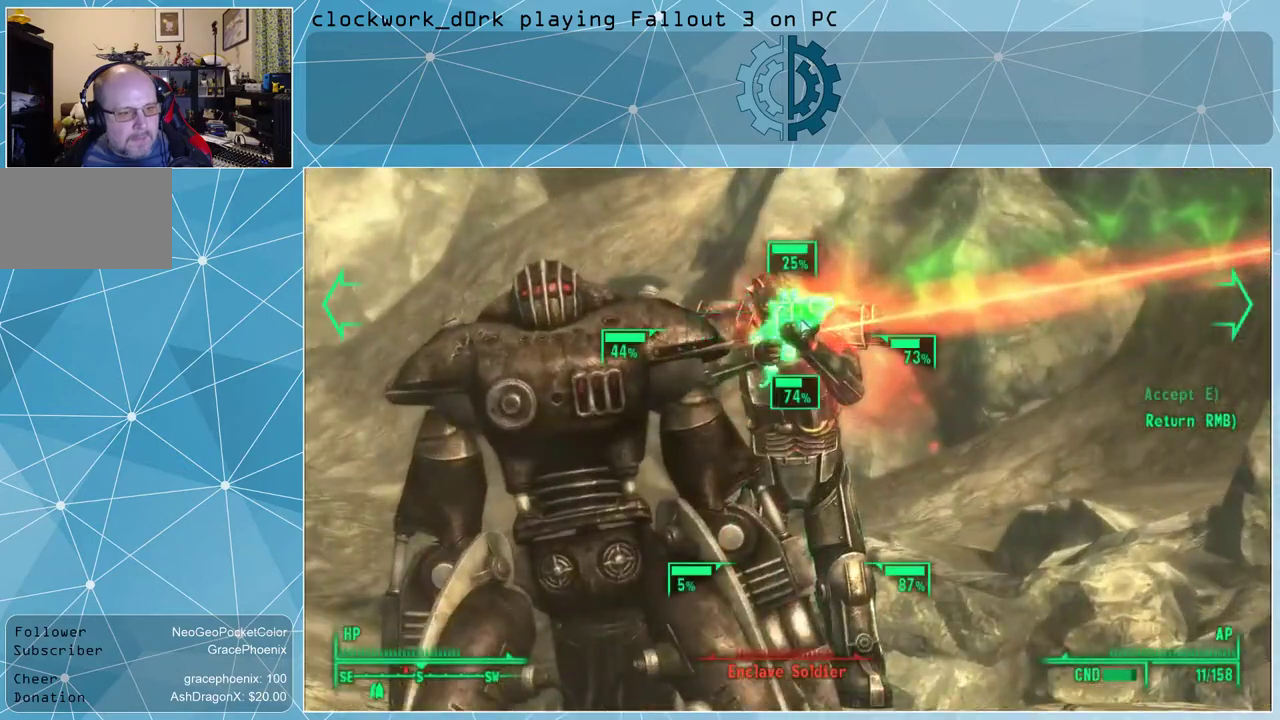
{"keys": [], "mouse": [], "events": []}
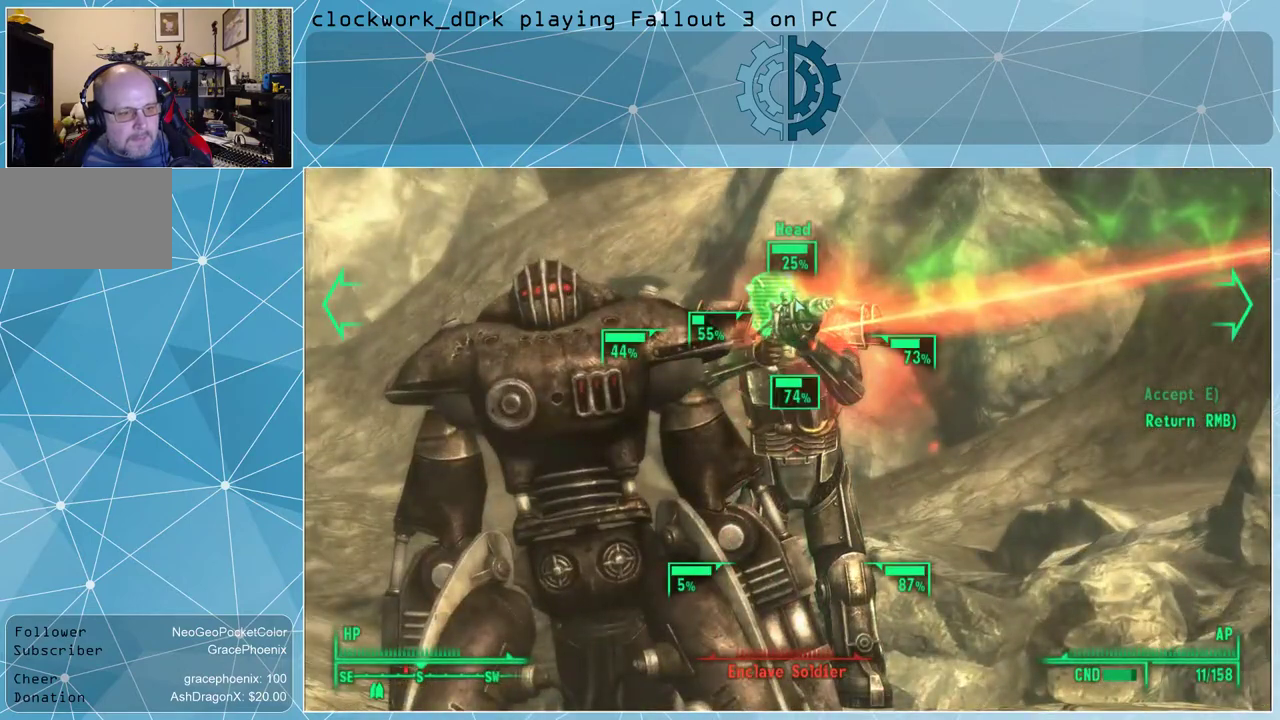
{"keys": [], "mouse": [], "events": []}
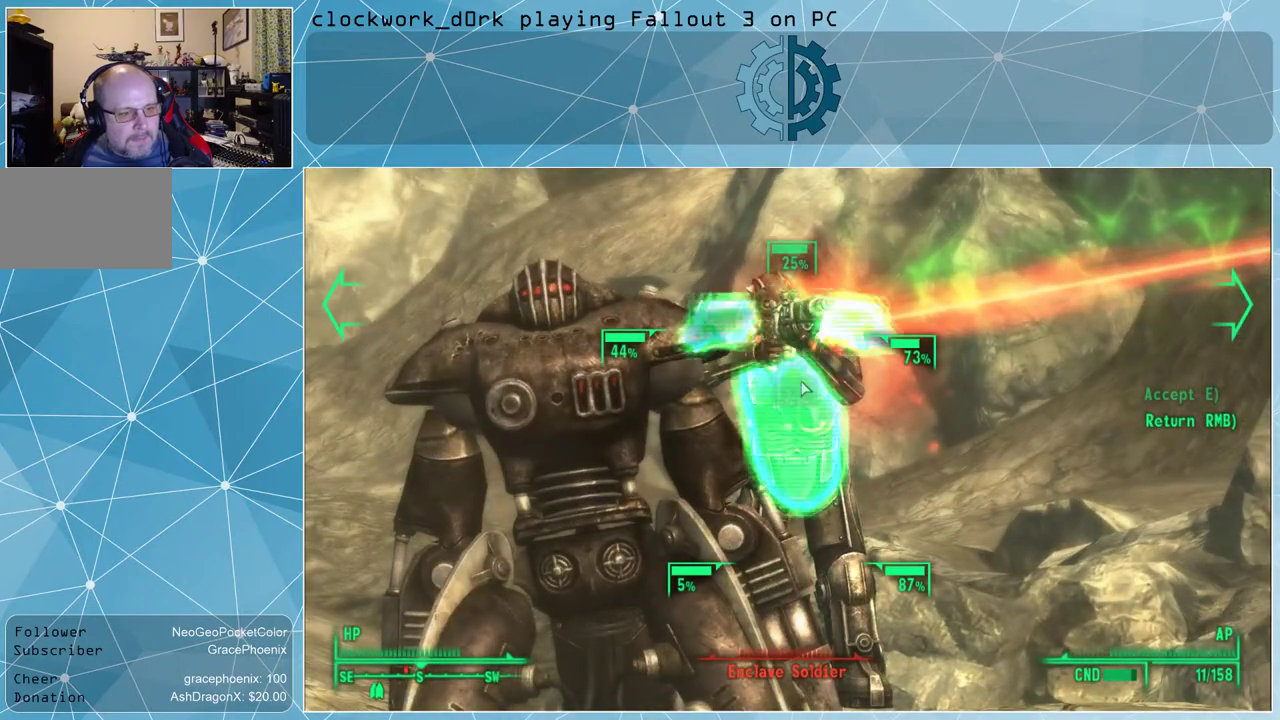
{"keys": [], "mouse": [], "events": [[367, "mouse_left", "down"], [467, "mouse_left", "up"]]}
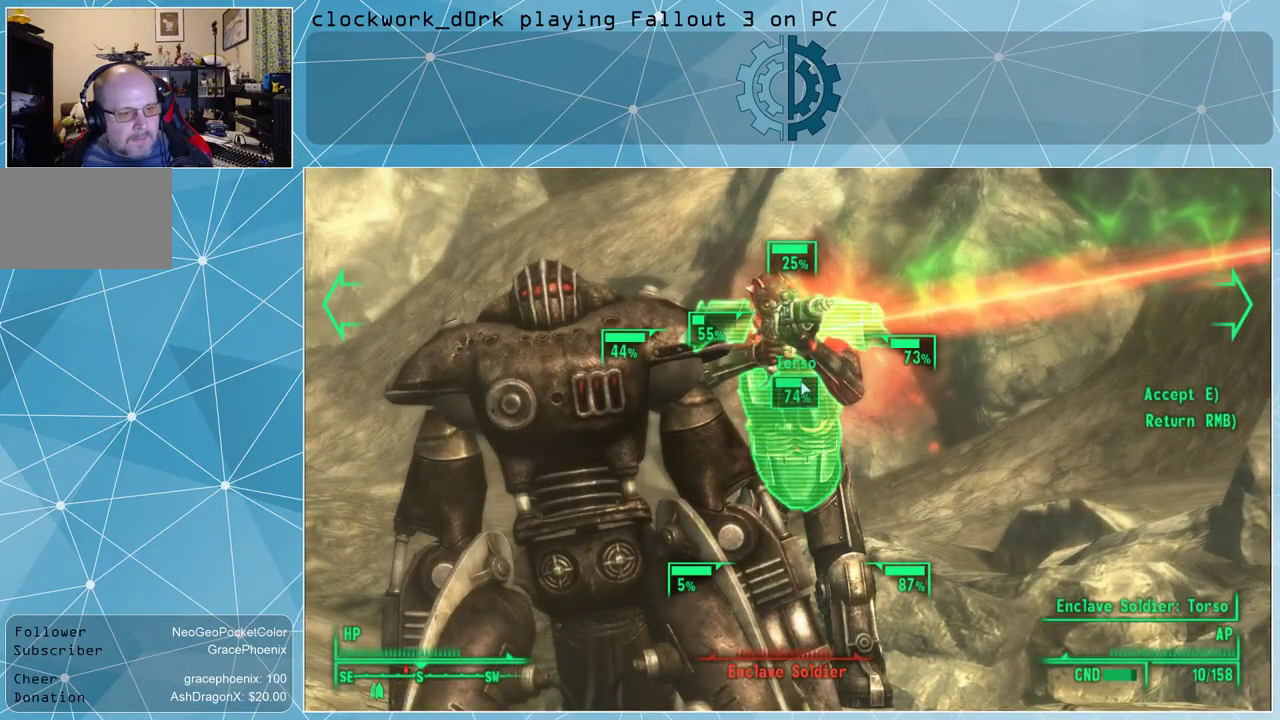
{"keys": [], "mouse": [], "events": [[67, "mouse_left", "down"], [167, "mouse_left", "up"], [200, "mouse_left", "down"], [300, "mouse_left", "up"], [334, "mouse_left", "down"], [434, "mouse_left", "up"]]}
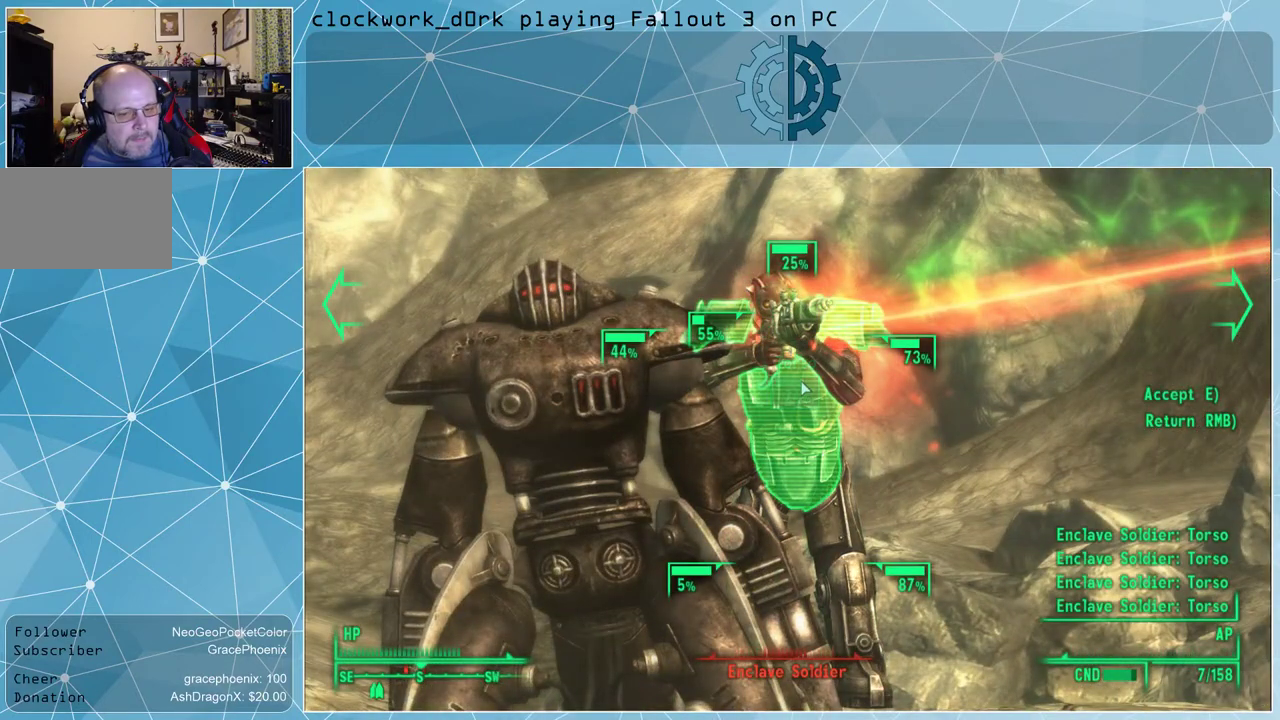
{"keys": [], "mouse": [], "events": [[34, "mouse_left", "down"], [67, "mouse_left", "up"], [167, "mouse_left", "down"], [267, "mouse_left", "up"], [367, "e", "down"], [467, "e", "up"]]}
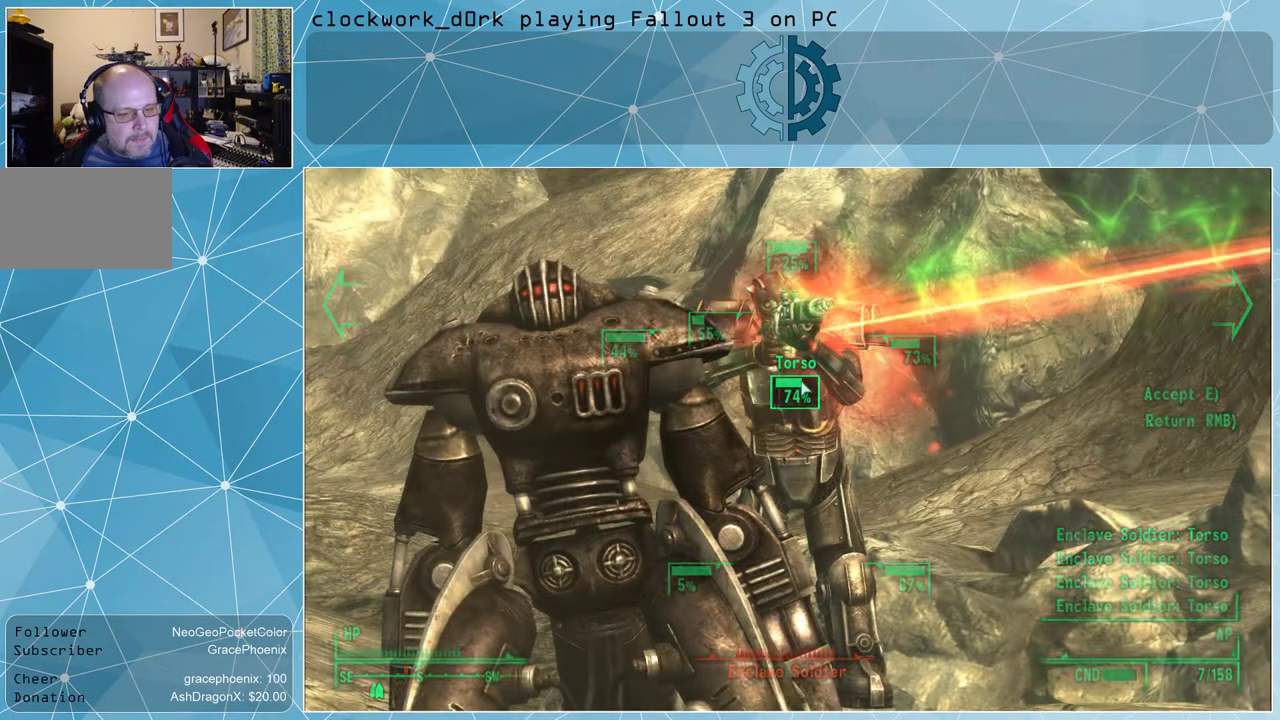
{"keys": [], "mouse": [], "events": []}
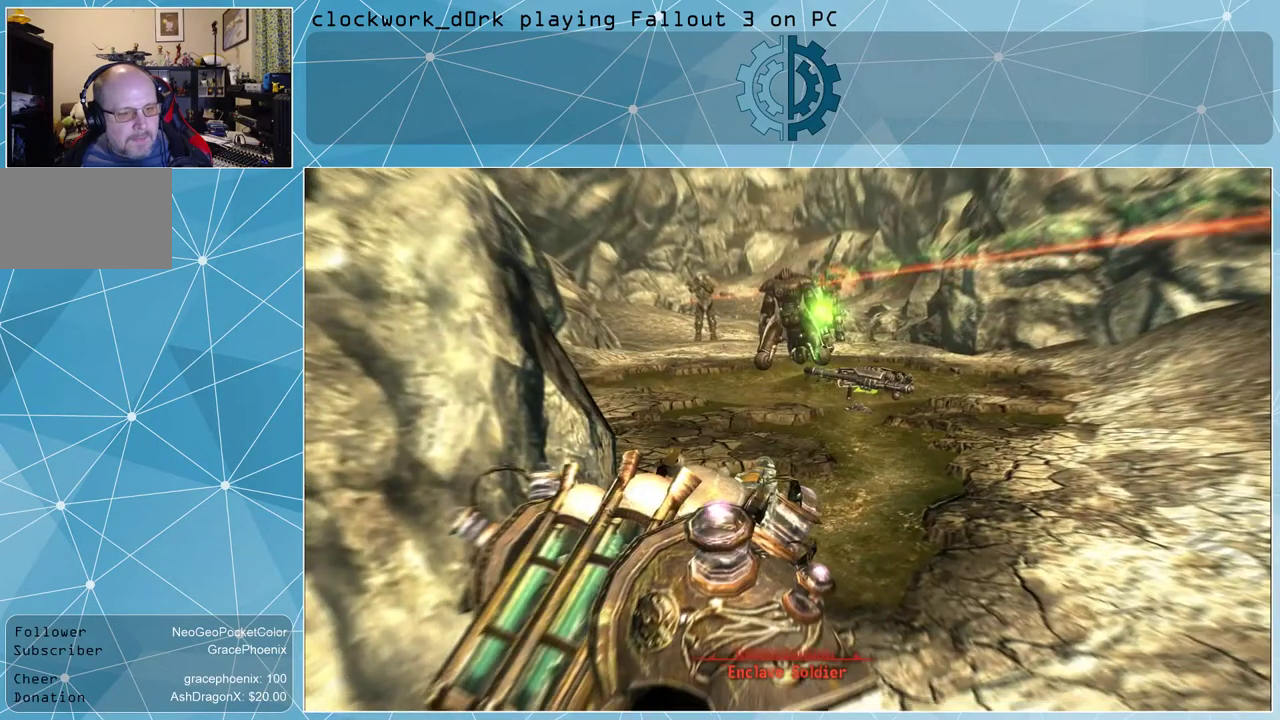
{"keys": [], "mouse": [], "events": []}
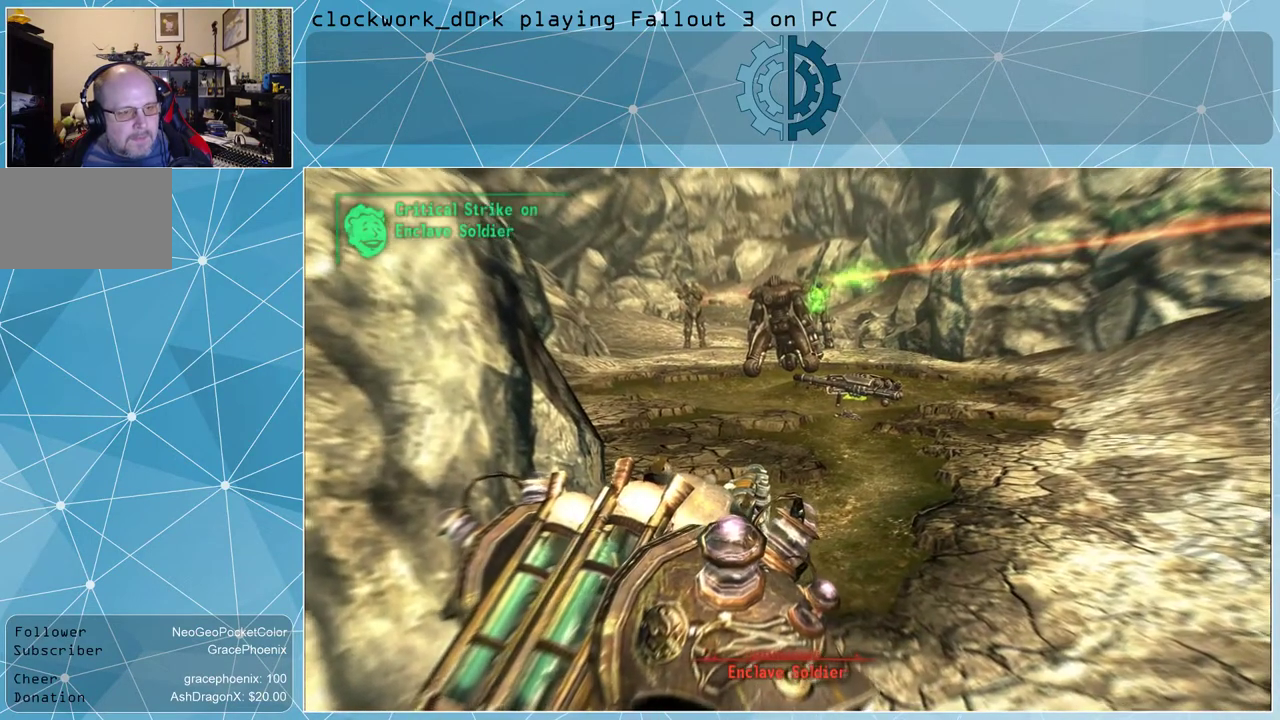
{"keys": [], "mouse": [], "events": []}
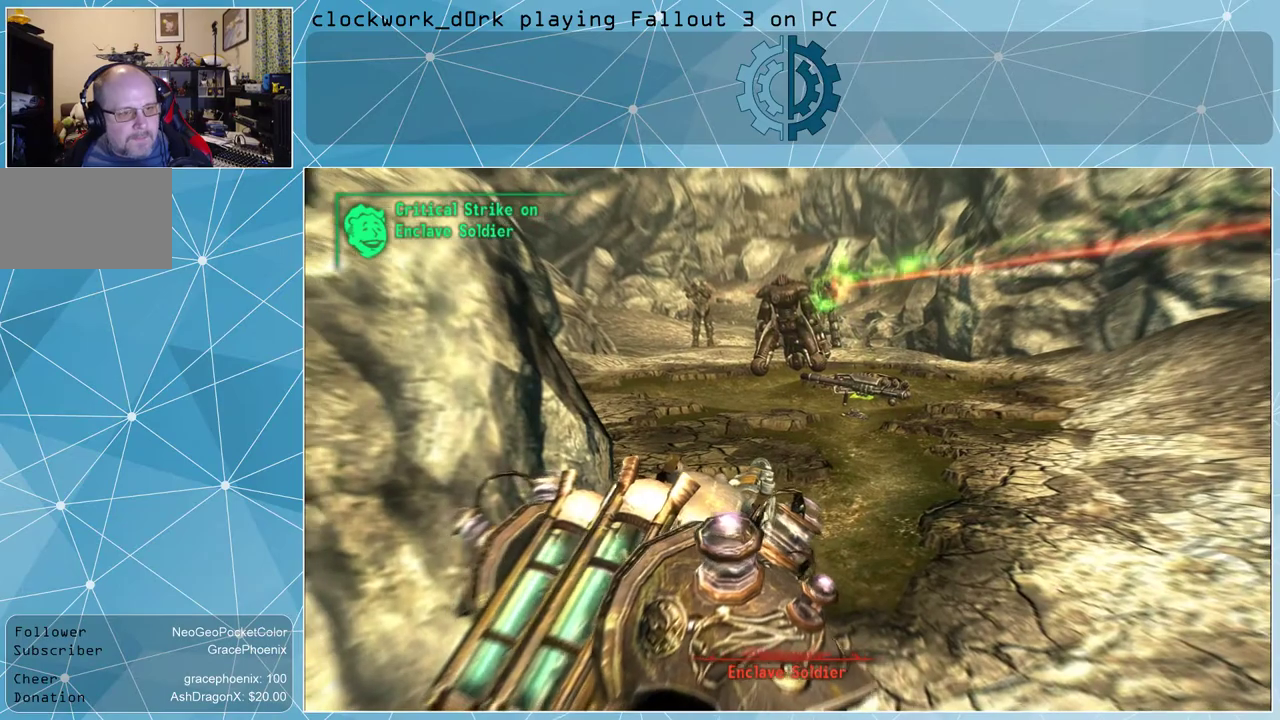
{"keys": [], "mouse": [], "events": []}
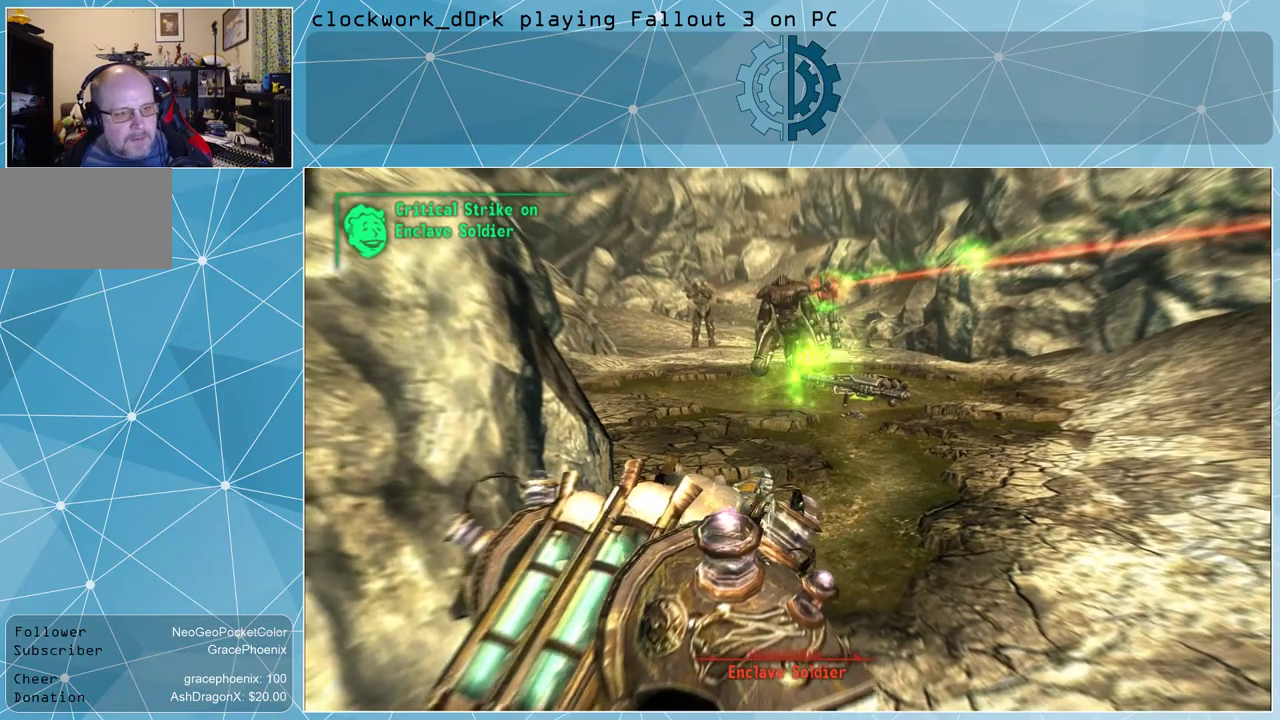
{"keys": [], "mouse": [], "events": []}
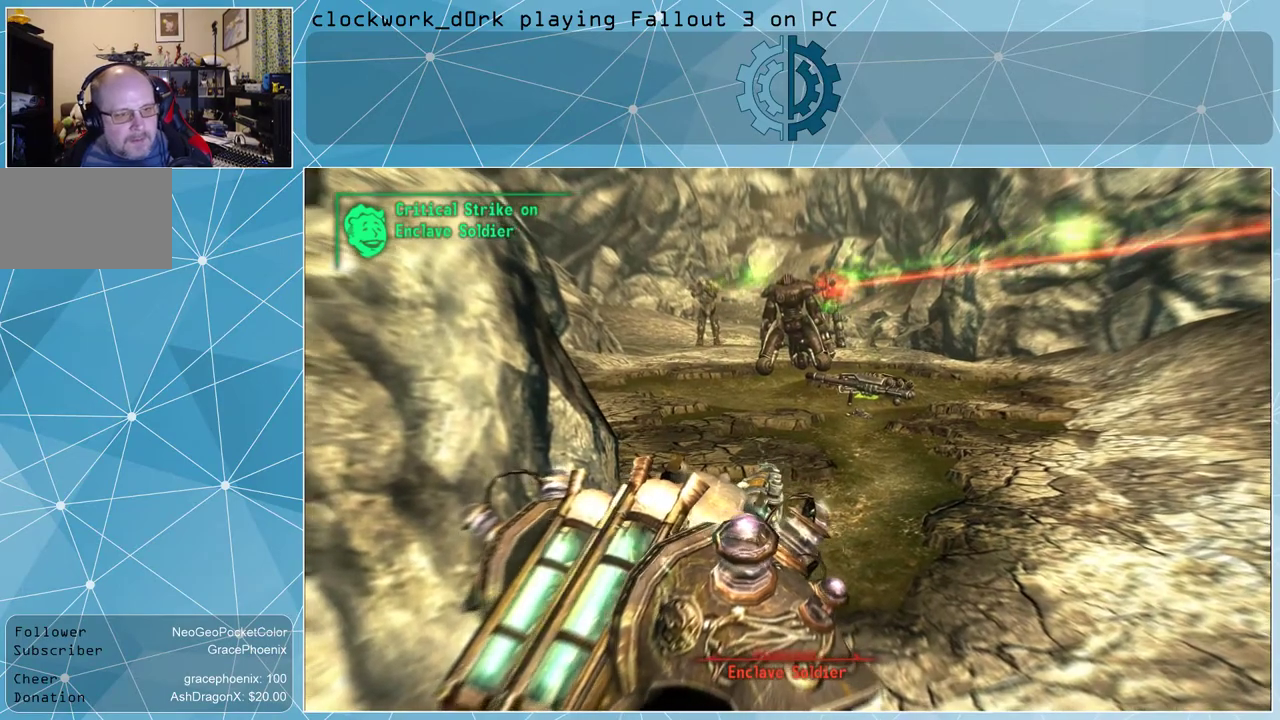
{"keys": [], "mouse": [], "events": []}
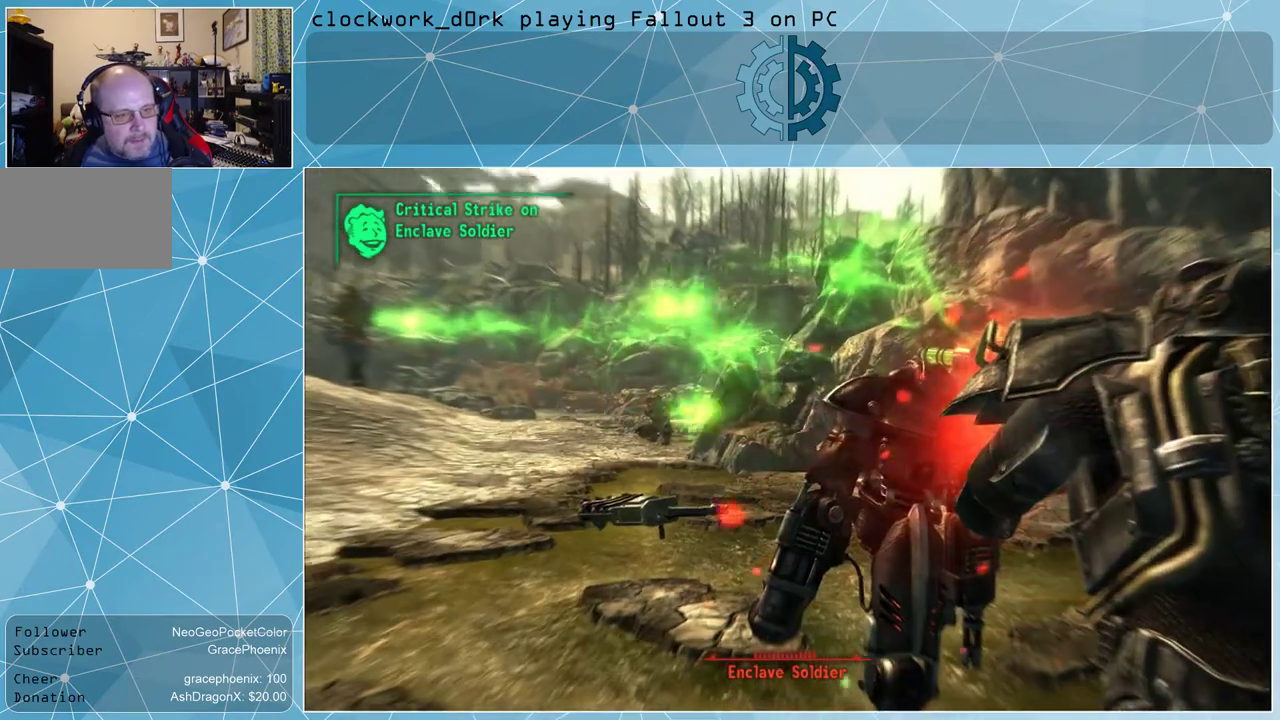
{"keys": [], "mouse": [], "events": []}
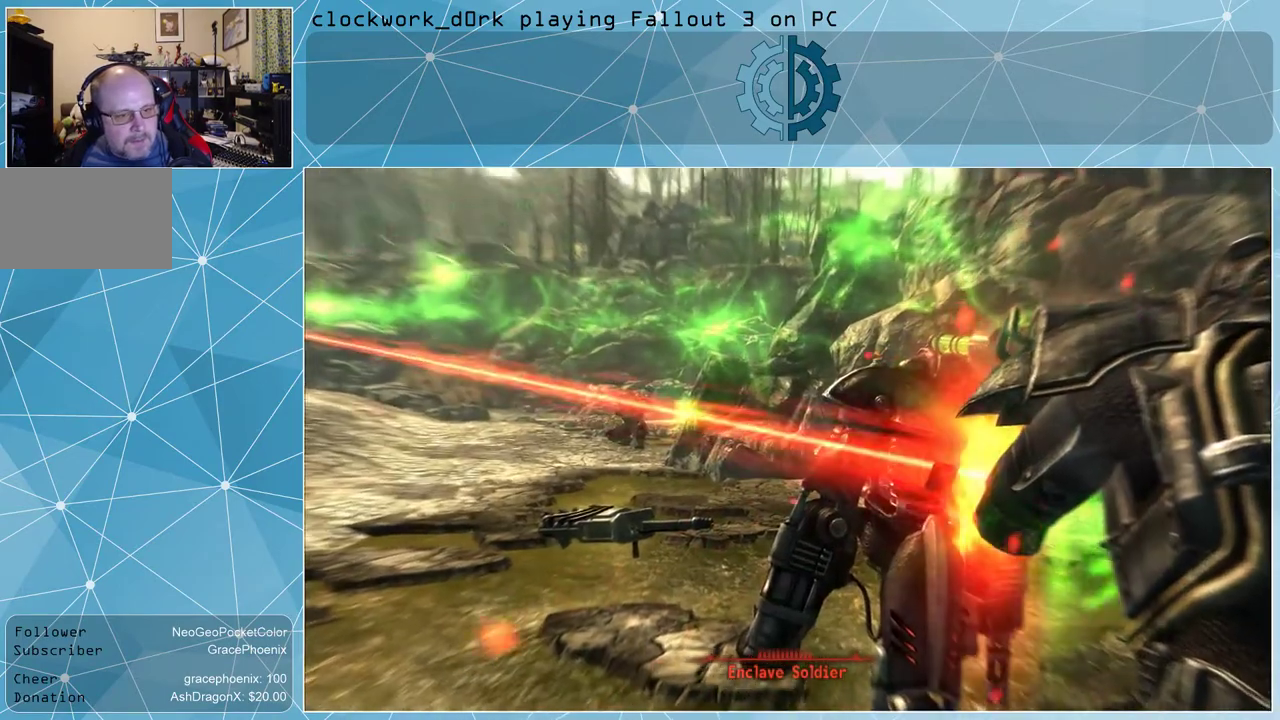
{"keys": [], "mouse": [], "events": []}
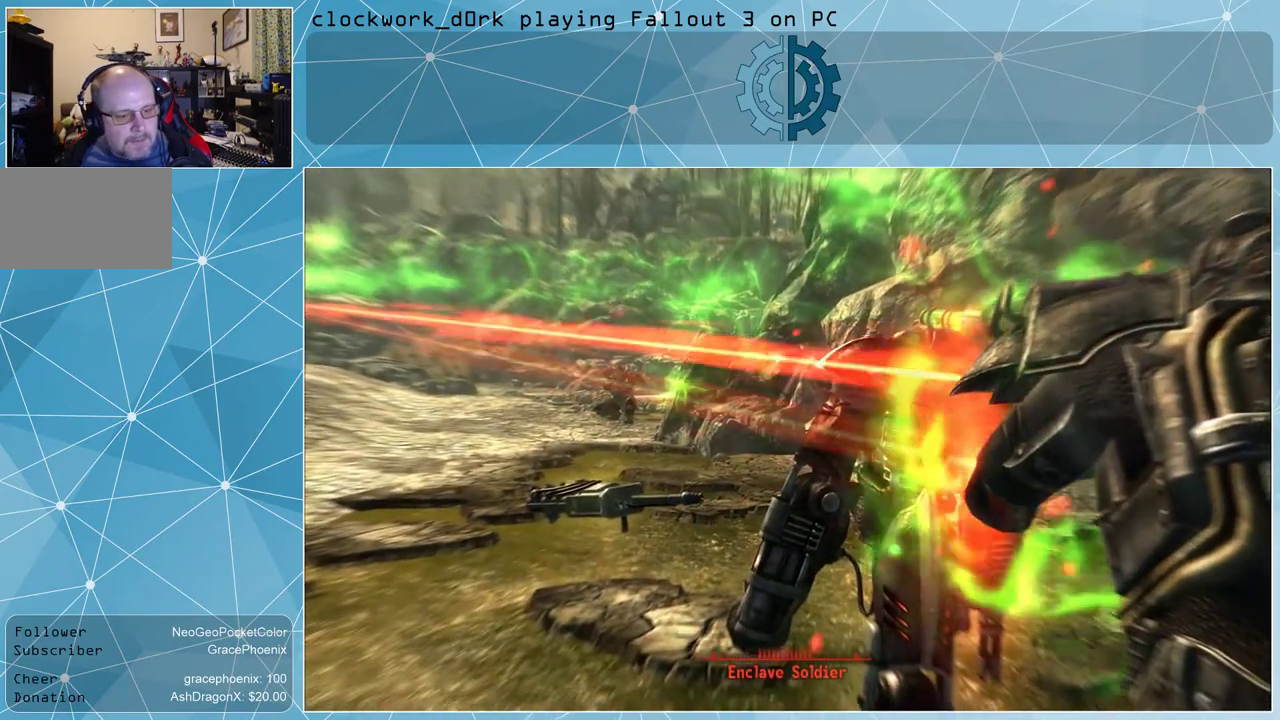
{"keys": [], "mouse": [], "events": []}
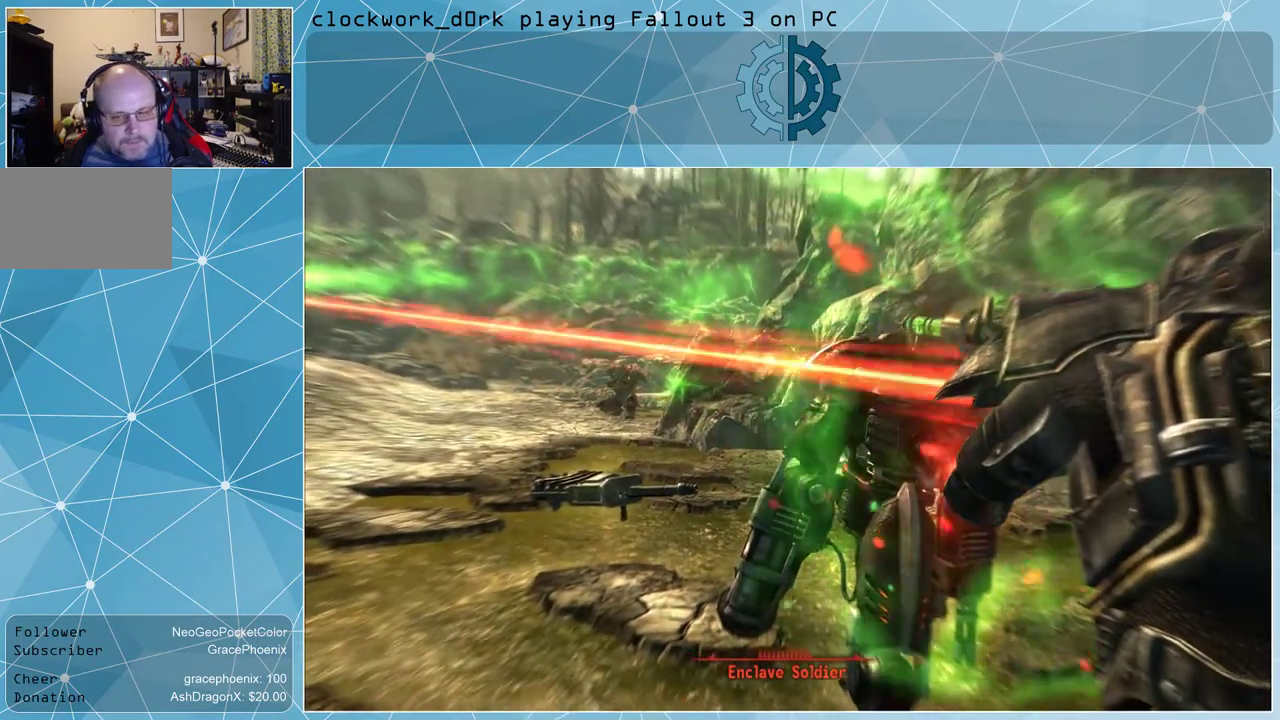
{"keys": [], "mouse": [], "events": []}
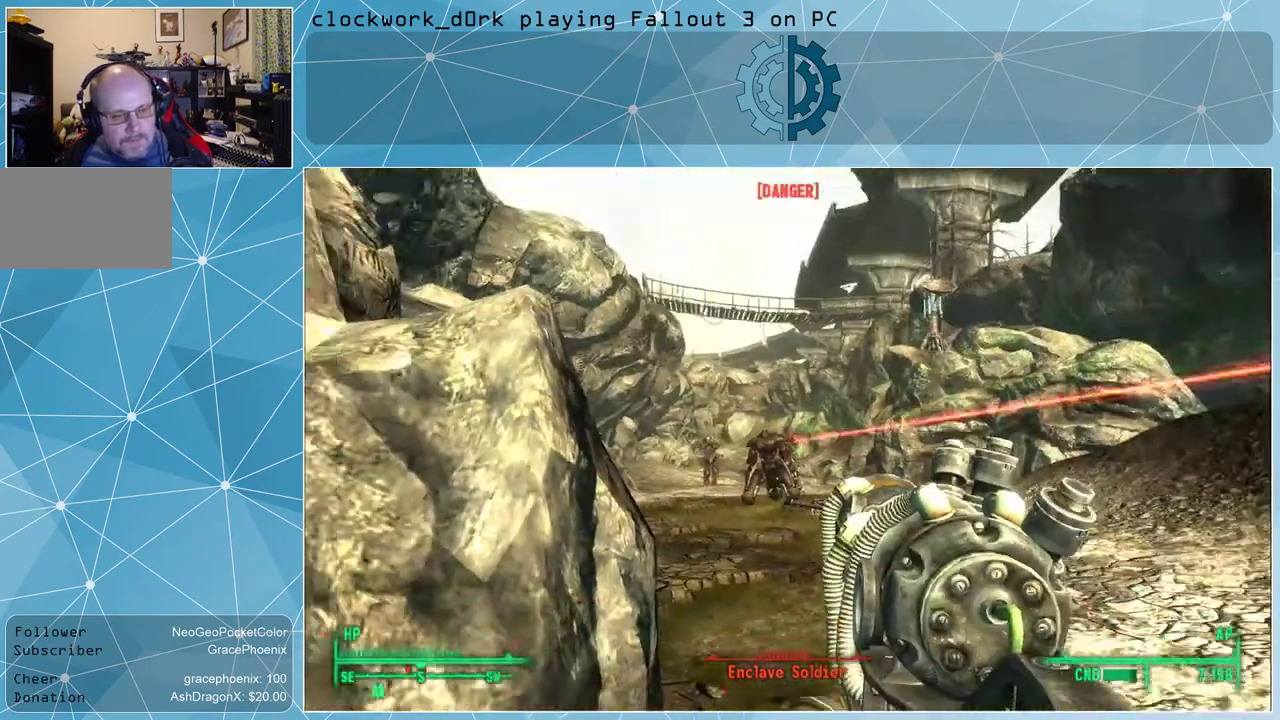
{"keys": [], "mouse": ["right"], "events": [[434, "mouse_right", "down"]]}
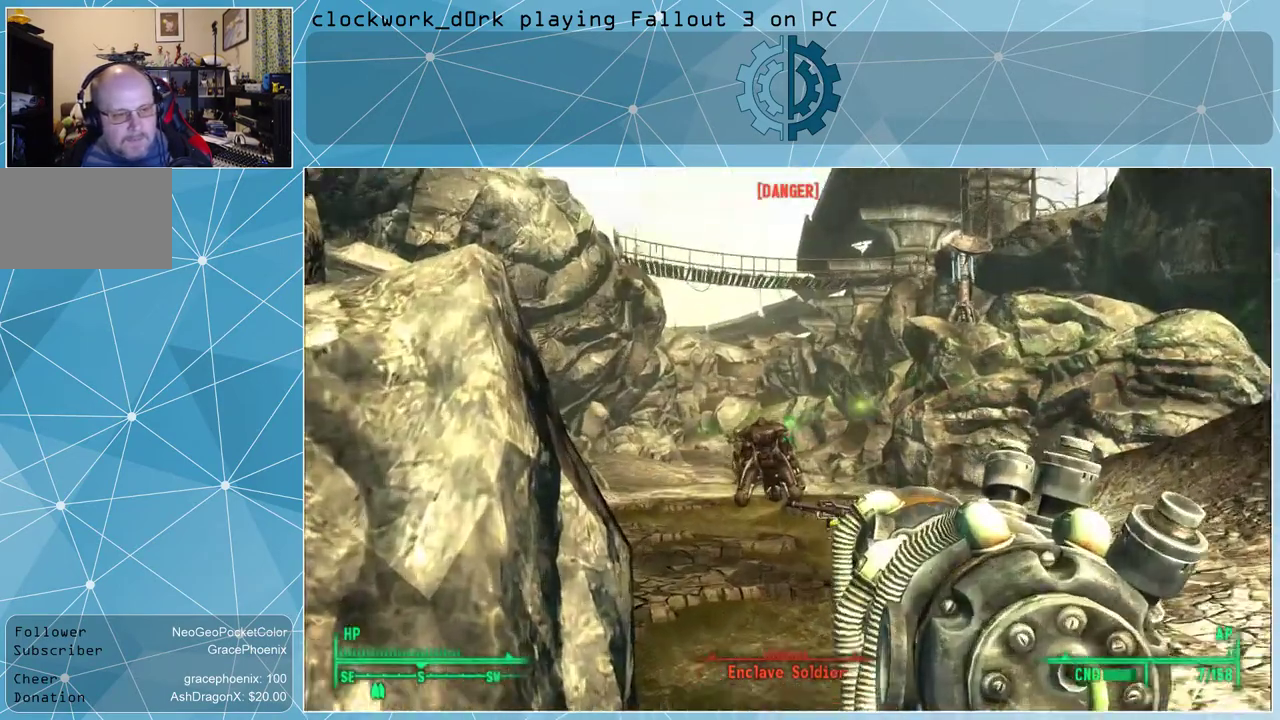
{"keys": [], "mouse": ["right"], "events": []}
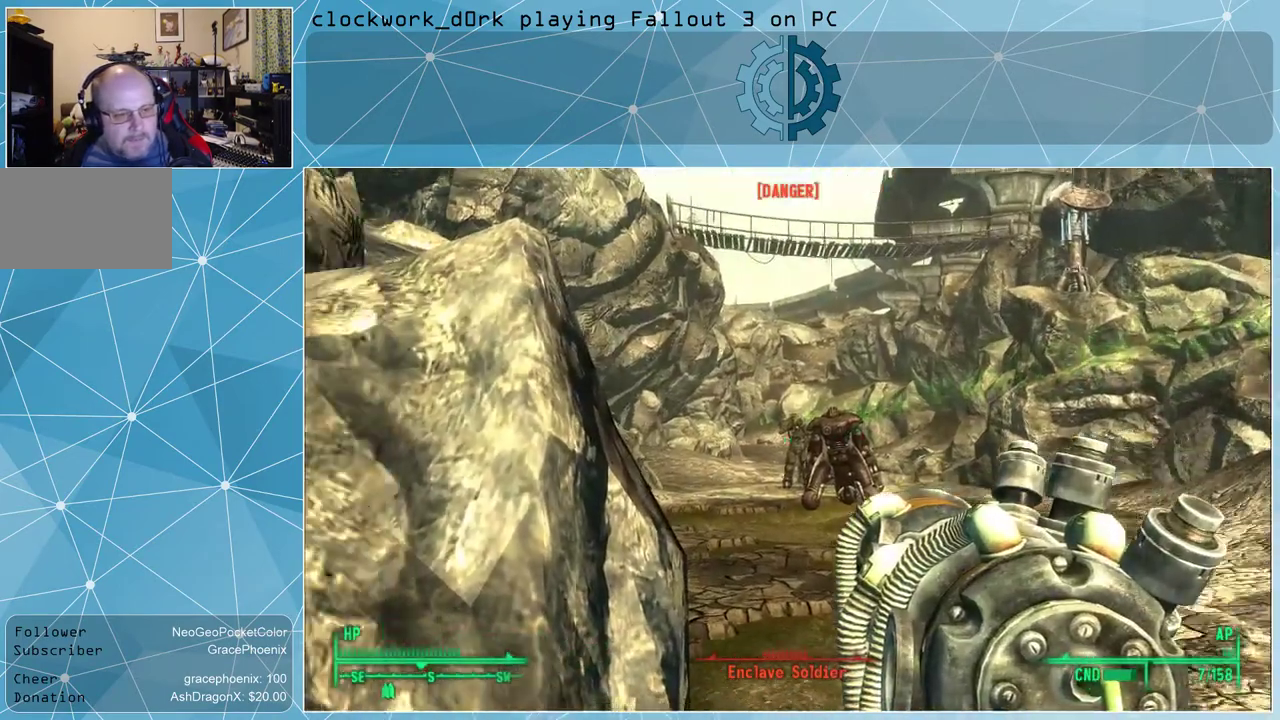
{"keys": [], "mouse": ["right"], "events": []}
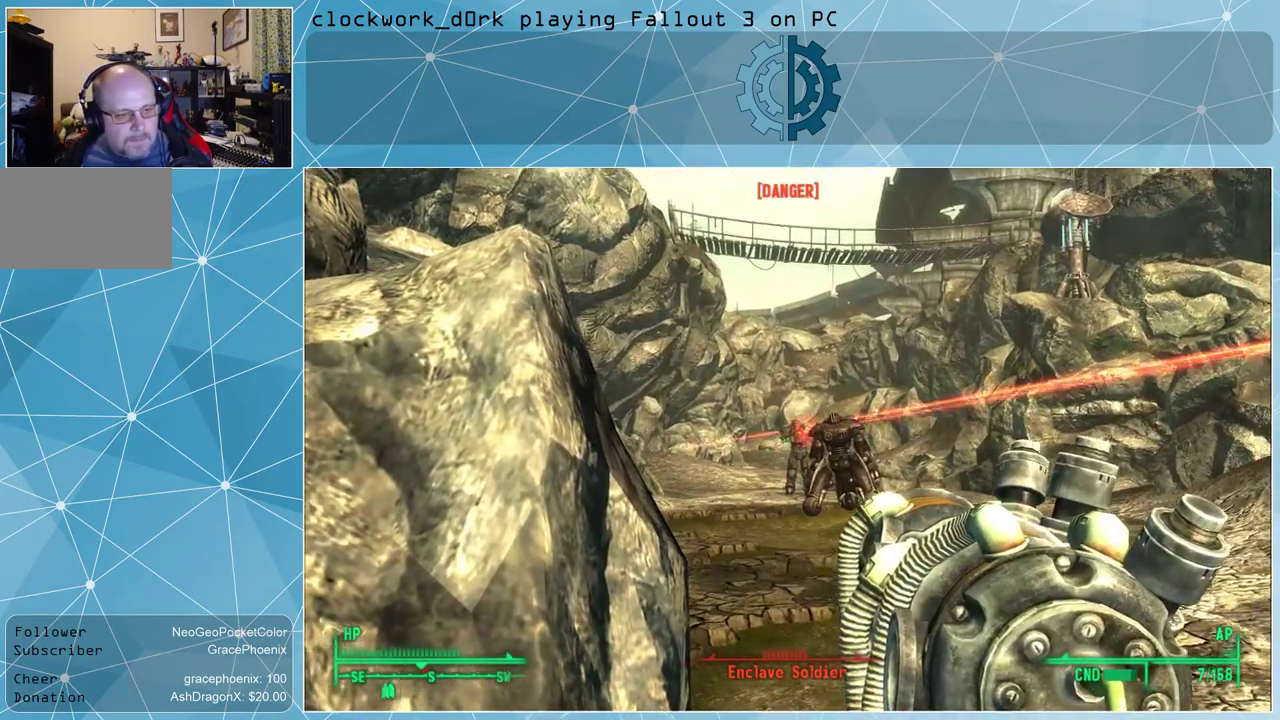
{"keys": [], "mouse": ["right"], "events": [[167, "mouse_left", "down"], [300, "mouse_left", "up"]]}
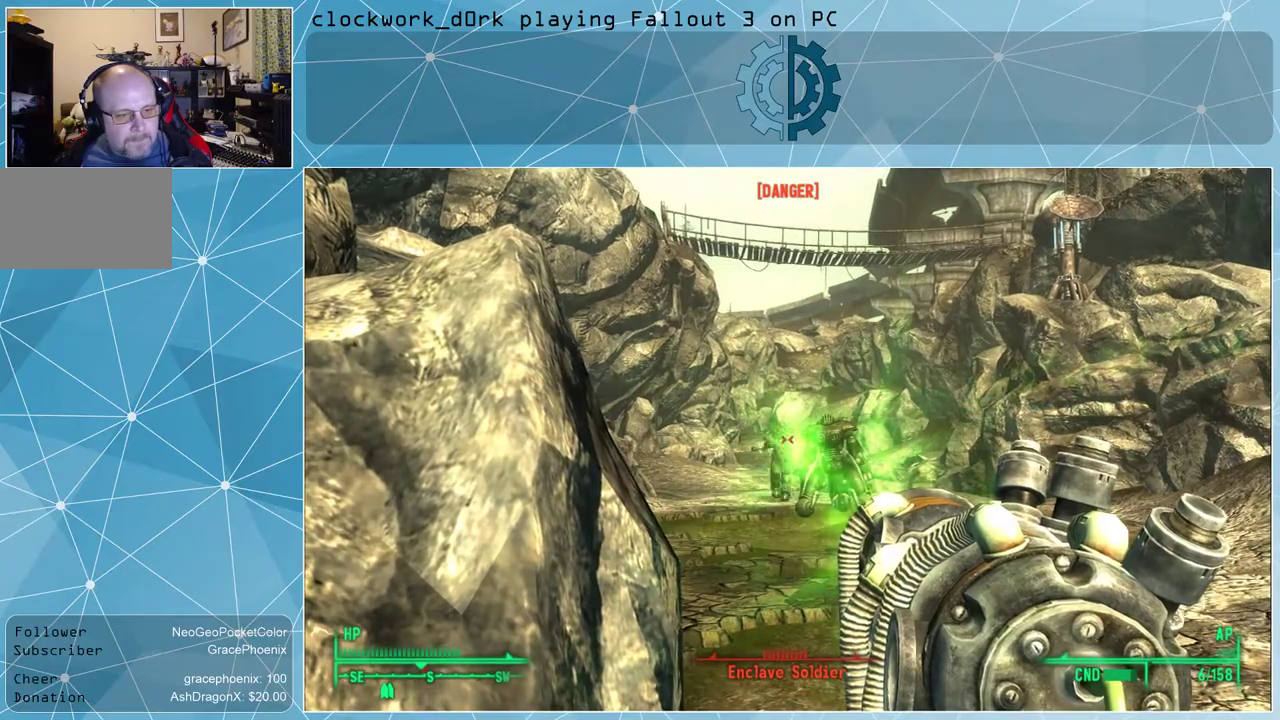
{"keys": [], "mouse": ["right"], "events": []}